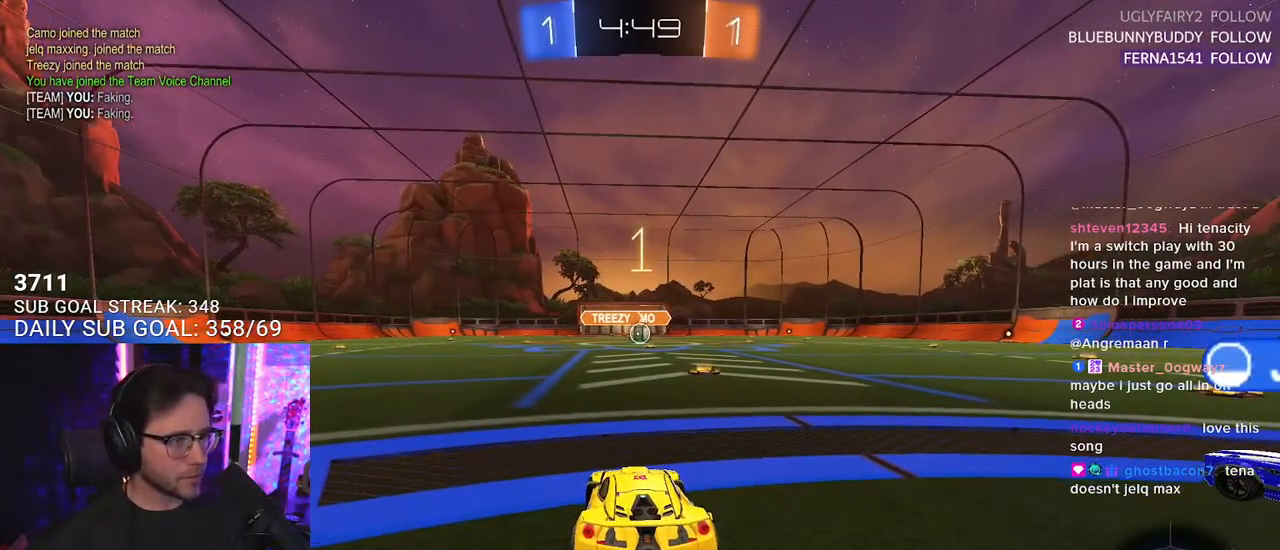
Gameplay with a controller (PlayStation layout); each line is a JSON object with the inputs held at the frame after it. "events" lists button and stick changes between this image and that frame as [ms after this image, input, new state], when the widget could be followed in between. Not read: SELECT START.
{"buttons": ["L1", "R1", "R2"], "left_stick": "center", "right_stick": "center", "events": []}
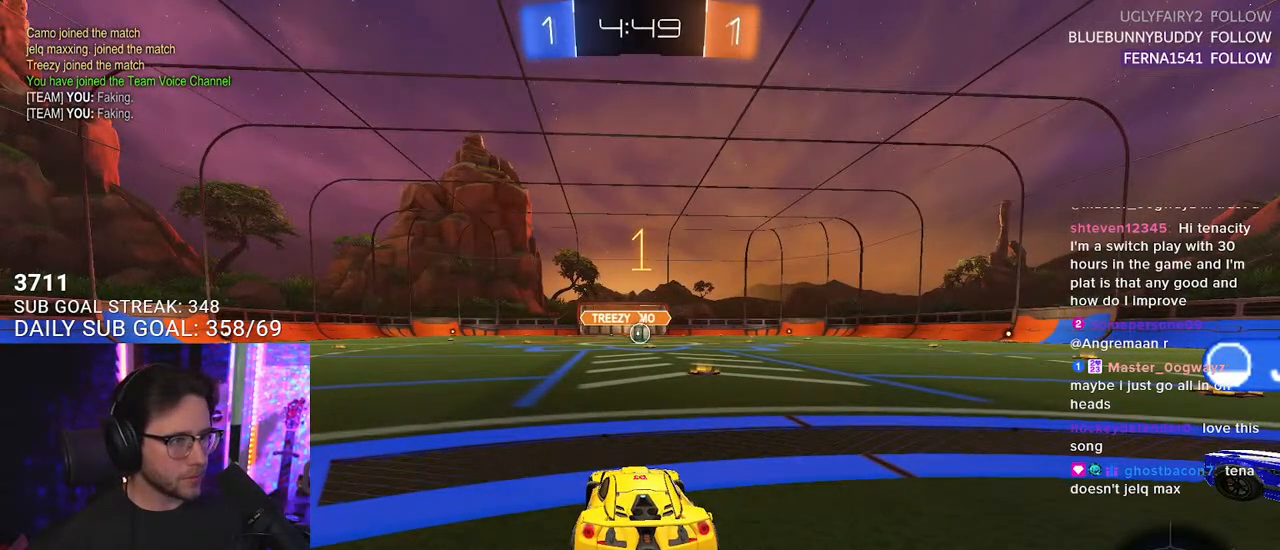
{"buttons": ["L1", "R1", "R2"], "left_stick": "center", "right_stick": "center", "events": [[333, "left_stick", "right"], [450, "left_stick", "center"]]}
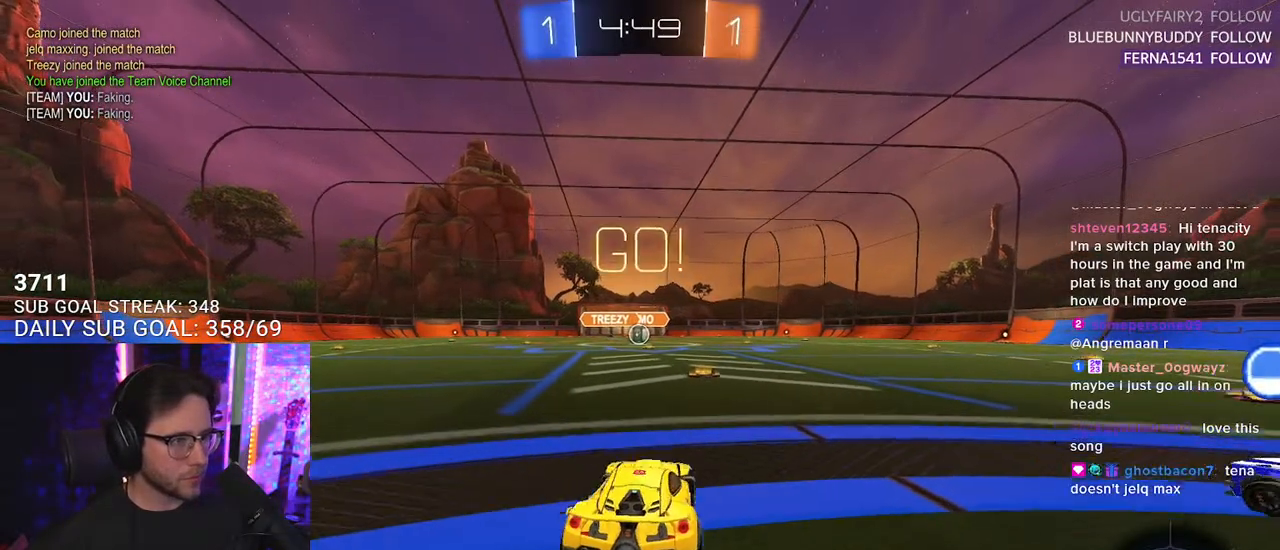
{"buttons": ["CROSS", "L1", "R1", "R2"], "left_stick": "up-right", "right_stick": "center", "events": [[433, "left_stick", "up-right"], [483, "CROSS", "down"]]}
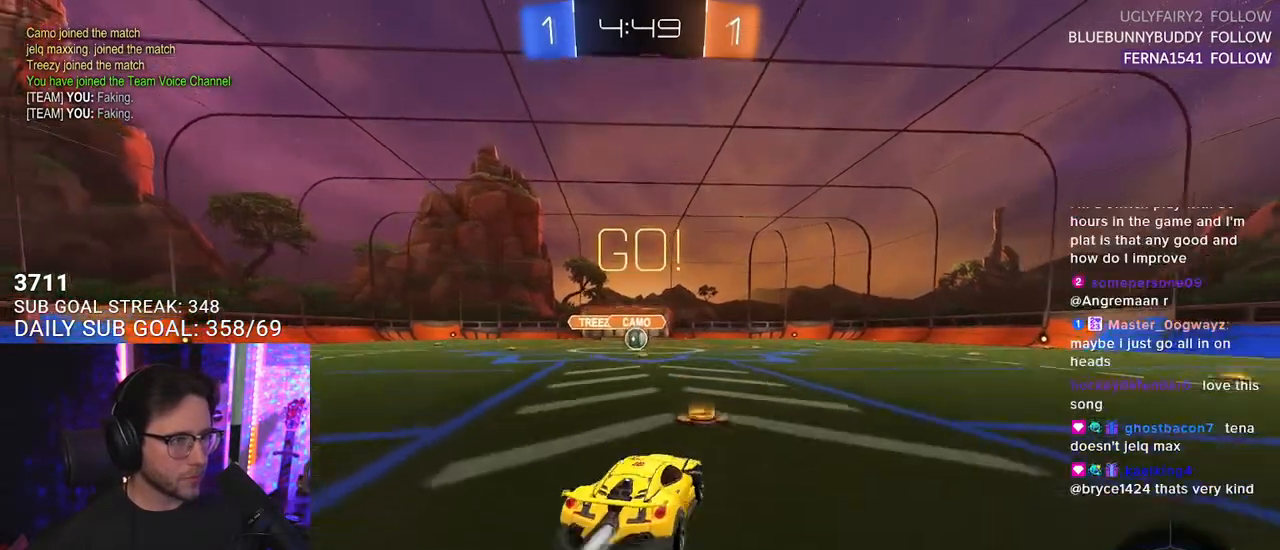
{"buttons": ["L1", "R1", "R2"], "left_stick": "down-left", "right_stick": "center", "events": [[33, "CROSS", "up"], [67, "left_stick", "up-left"], [100, "CROSS", "down"], [117, "SQUARE", "down"], [133, "left_stick", "down"], [150, "CROSS", "up"], [267, "SQUARE", "up"], [350, "left_stick", "down-left"]]}
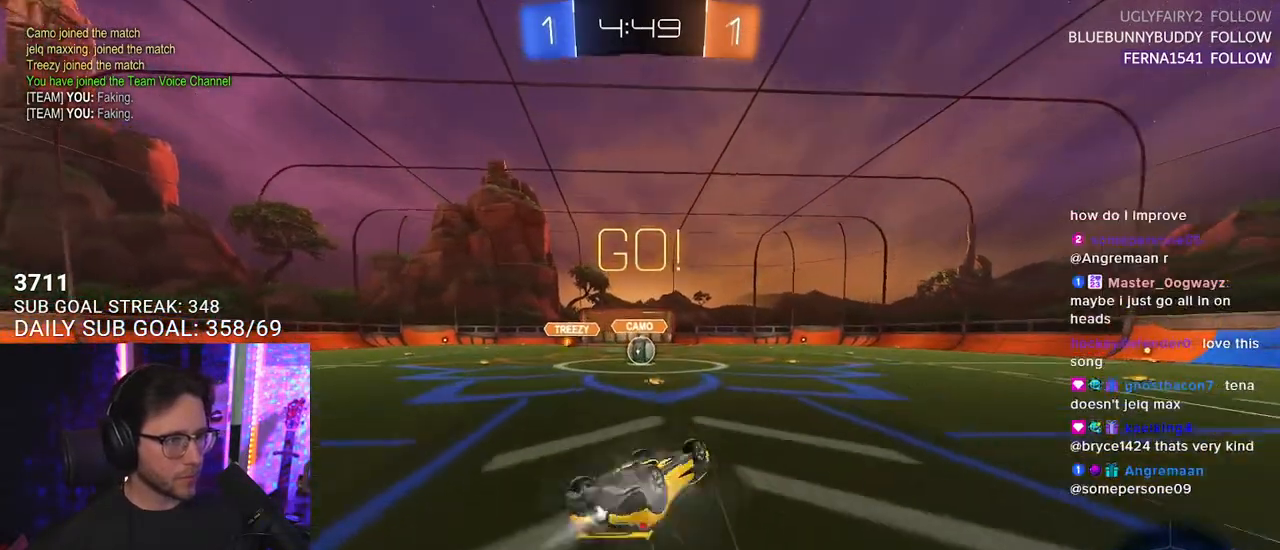
{"buttons": ["R2"], "left_stick": "center", "right_stick": "center", "events": [[67, "R1", "up"], [317, "L1", "up"], [333, "left_stick", "center"]]}
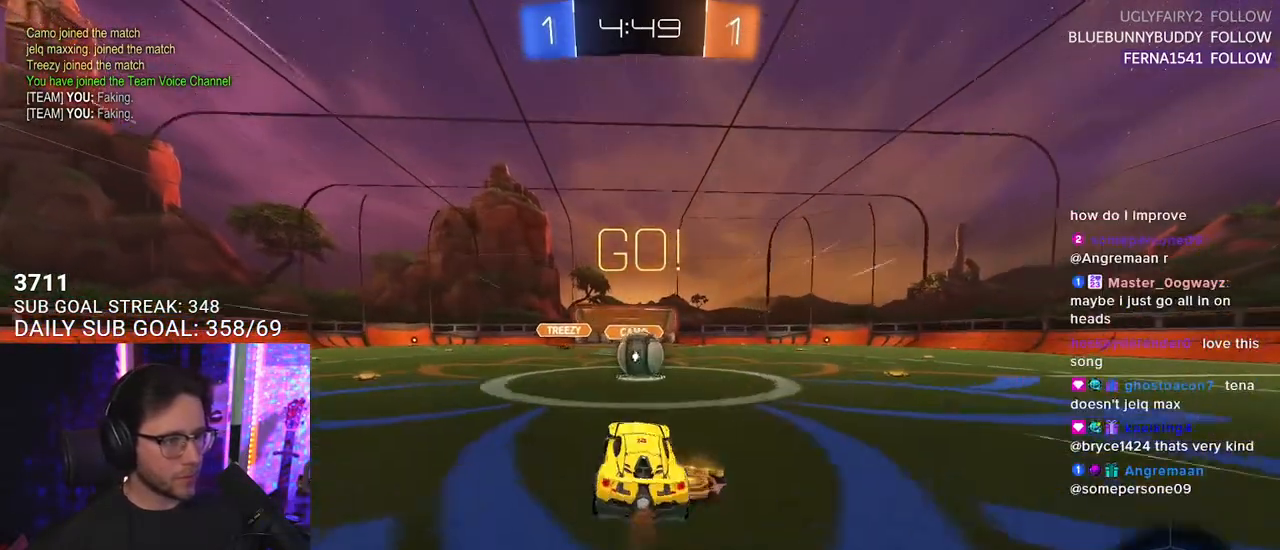
{"buttons": ["CROSS", "R2", "L3"], "left_stick": "down-right", "right_stick": "center", "events": [[200, "CROSS", "down"], [317, "CROSS", "up"], [450, "left_stick", "up-right"], [467, "CROSS", "down"], [483, "L3", "down"], [500, "left_stick", "down-right"]]}
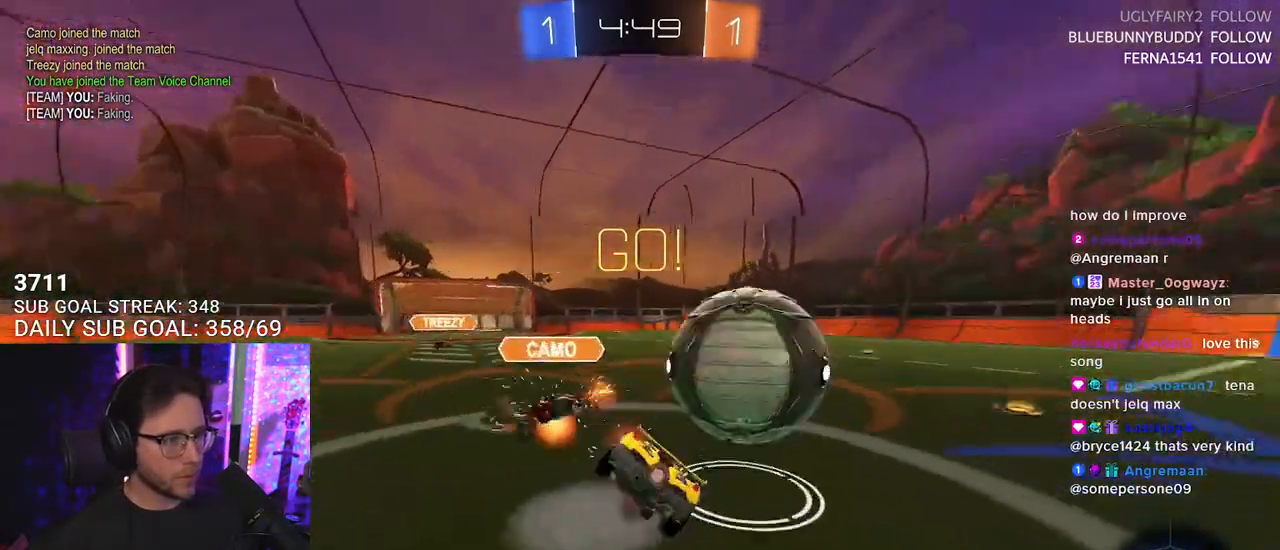
{"buttons": ["R2", "L3"], "left_stick": "up", "right_stick": "center", "events": [[117, "CROSS", "up"], [183, "left_stick", "down"], [417, "left_stick", "up"]]}
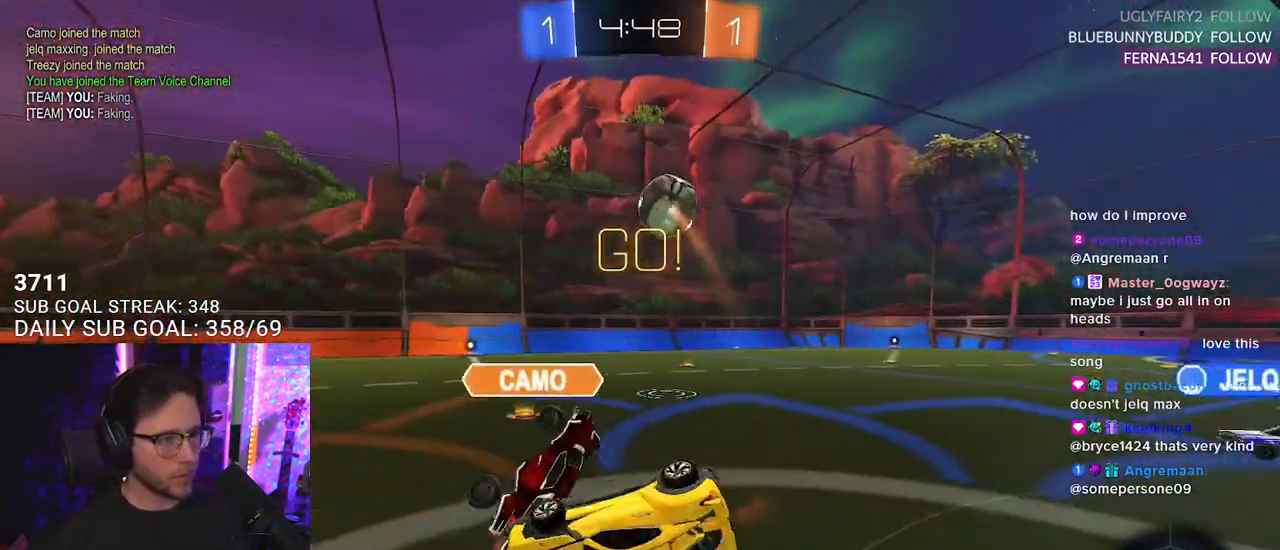
{"buttons": ["R2"], "left_stick": "down-right", "right_stick": "center", "events": [[250, "left_stick", "down-right"], [283, "L3", "up"]]}
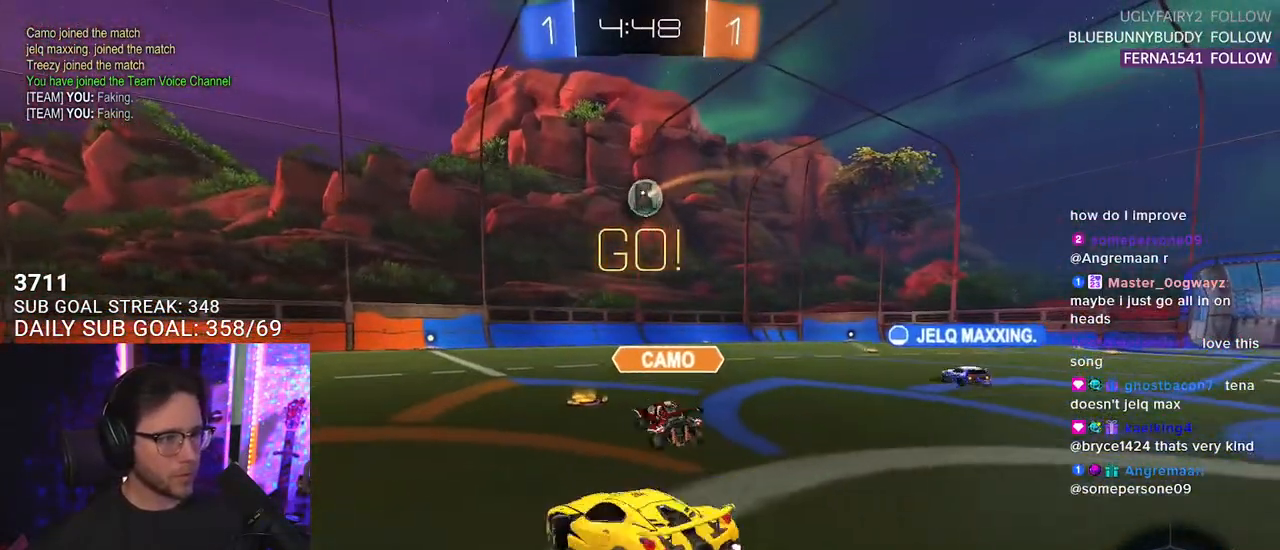
{"buttons": ["R2"], "left_stick": "right", "right_stick": "center", "events": [[200, "left_stick", "center"], [383, "left_stick", "right"]]}
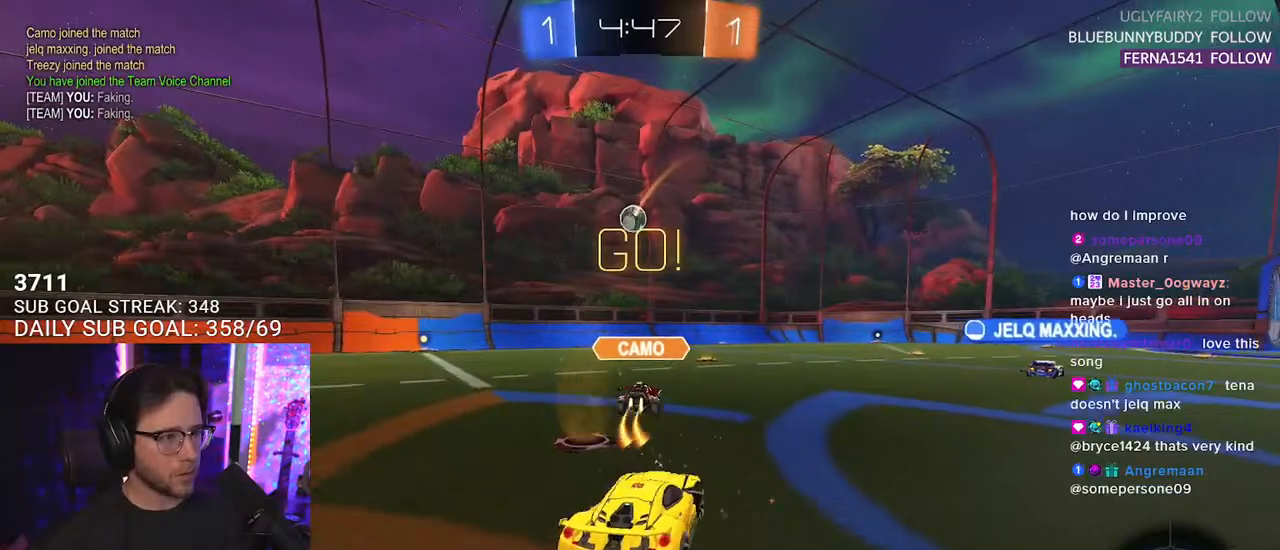
{"buttons": ["R2"], "left_stick": "right", "right_stick": "center", "events": [[50, "left_stick", "center"], [483, "left_stick", "right"]]}
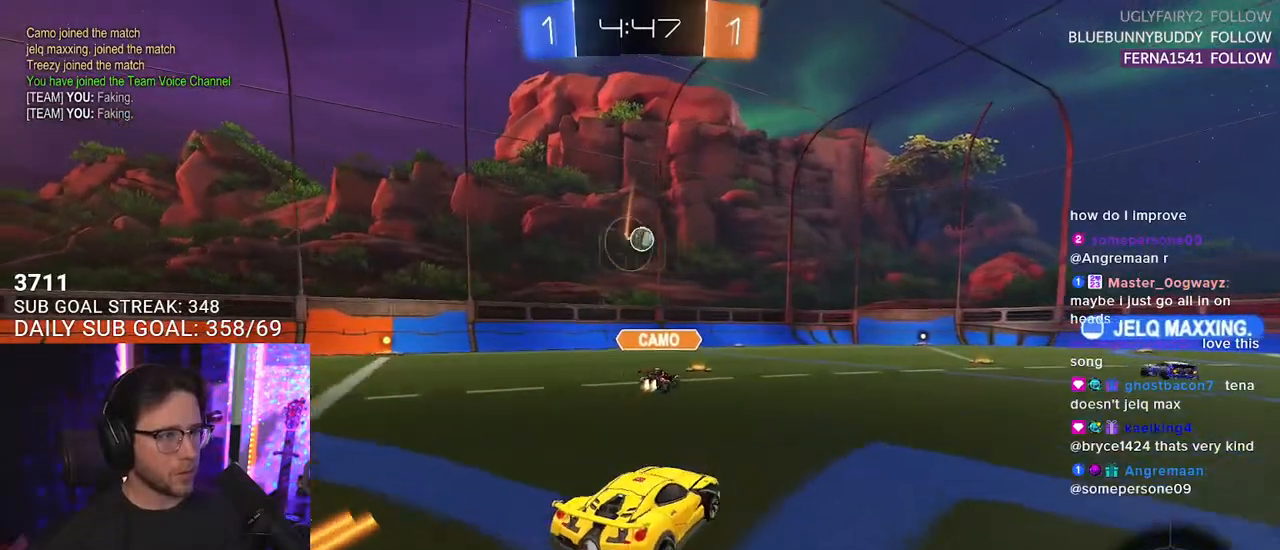
{"buttons": ["R2"], "left_stick": "right", "right_stick": "center", "events": []}
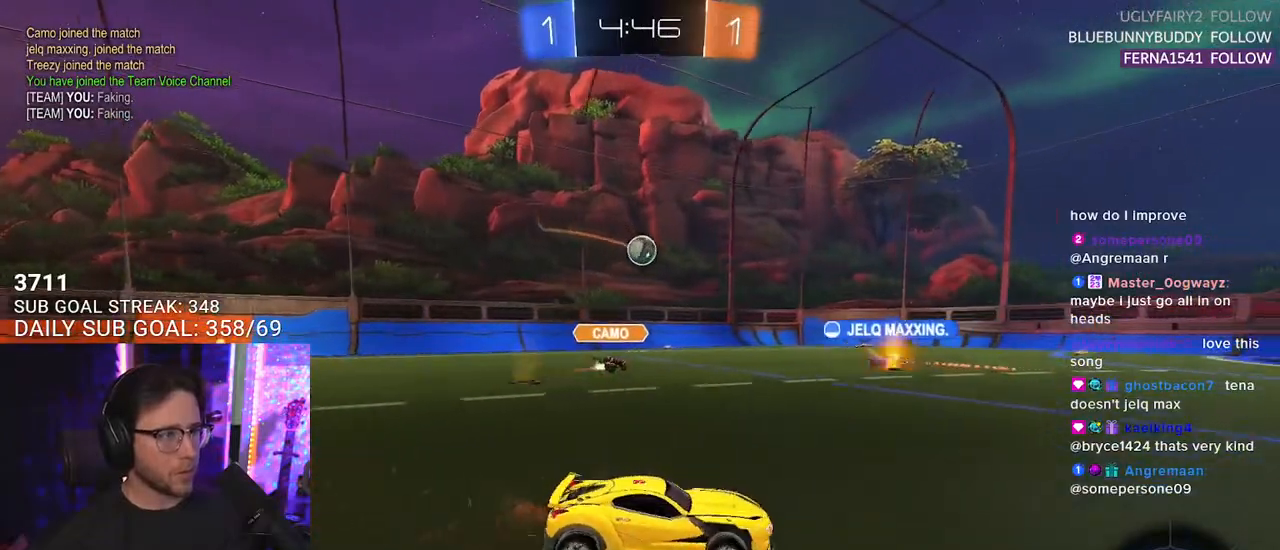
{"buttons": ["L2", "R2"], "left_stick": "down-left", "right_stick": "center", "events": [[33, "CROSS", "down"], [67, "L2", "down"], [83, "CROSS", "up"], [83, "left_stick", "up-left"], [150, "CROSS", "down"], [200, "L2", "up"], [200, "SQUARE", "down"], [200, "left_stick", "down-right"], [267, "CROSS", "up"], [267, "left_stick", "down"], [300, "SQUARE", "up"], [317, "L2", "down"], [367, "left_stick", "down-left"]]}
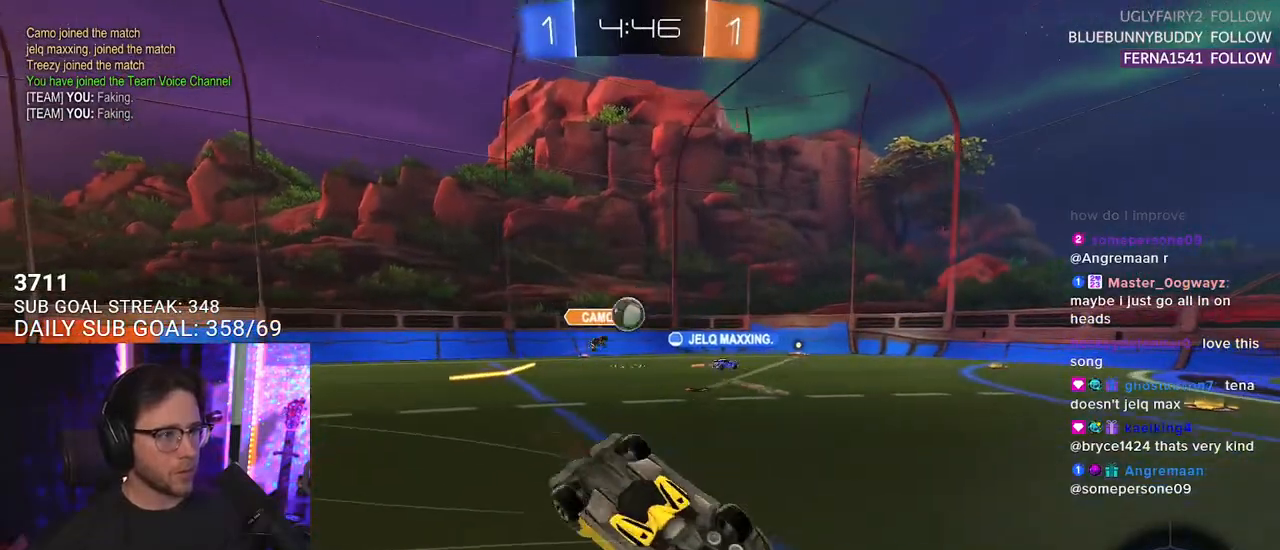
{"buttons": ["R2"], "left_stick": "center", "right_stick": "center", "events": [[483, "L2", "up"], [500, "left_stick", "center"]]}
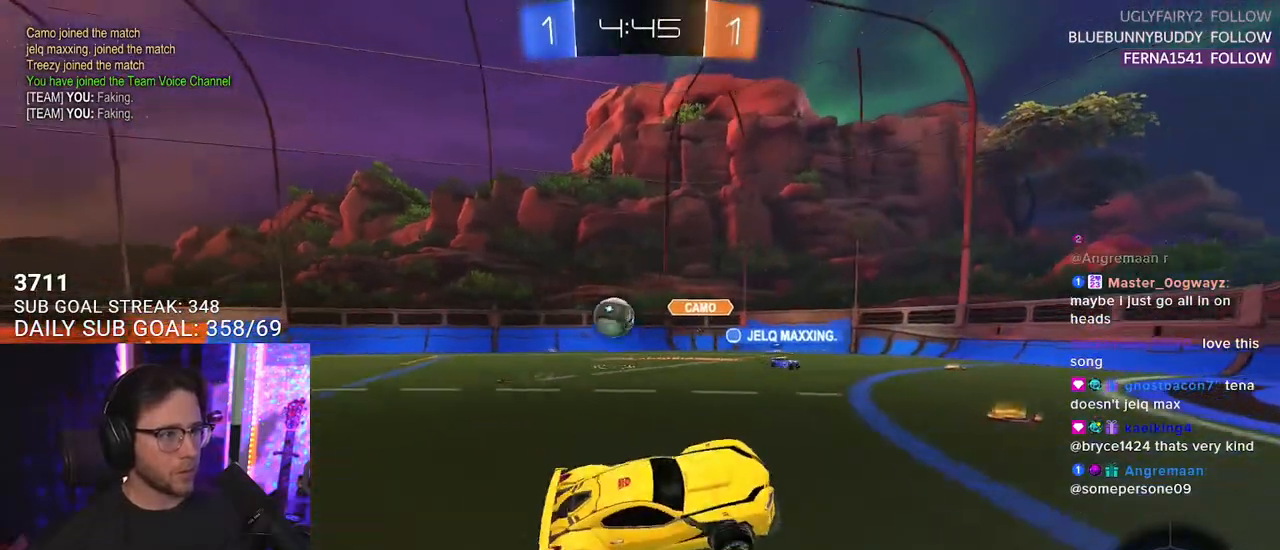
{"buttons": ["R2"], "left_stick": "center", "right_stick": "center", "events": [[283, "TRIANGLE", "down"], [317, "left_stick", "right"], [367, "TRIANGLE", "up"], [383, "left_stick", "center"]]}
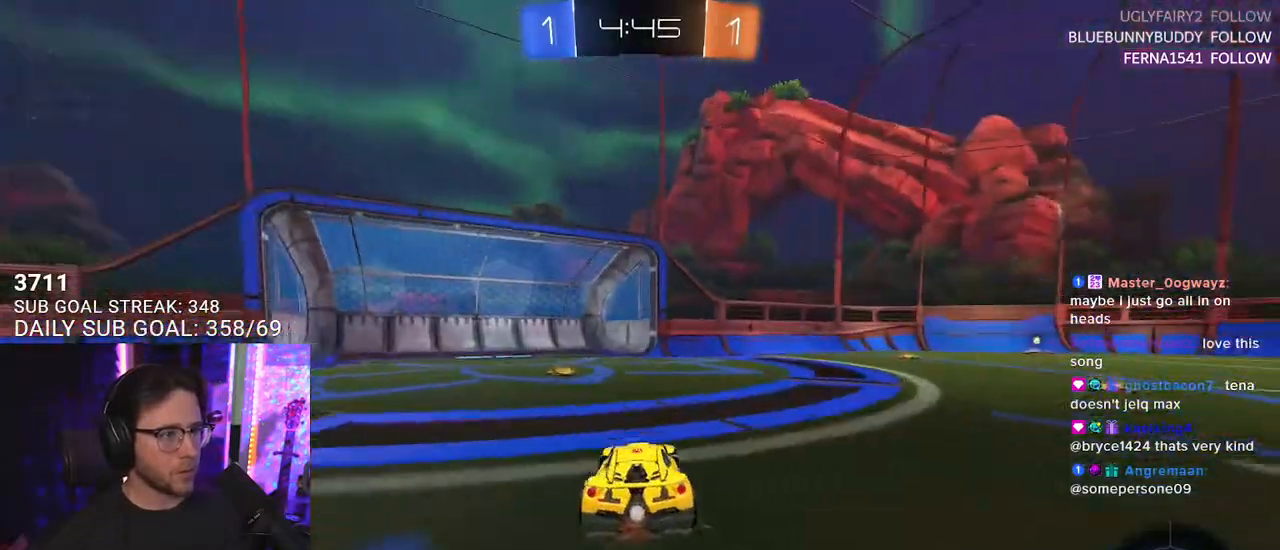
{"buttons": ["R2"], "left_stick": "right", "right_stick": "center", "events": [[133, "left_stick", "left"], [233, "TRIANGLE", "down"], [317, "TRIANGLE", "up"], [417, "left_stick", "right"]]}
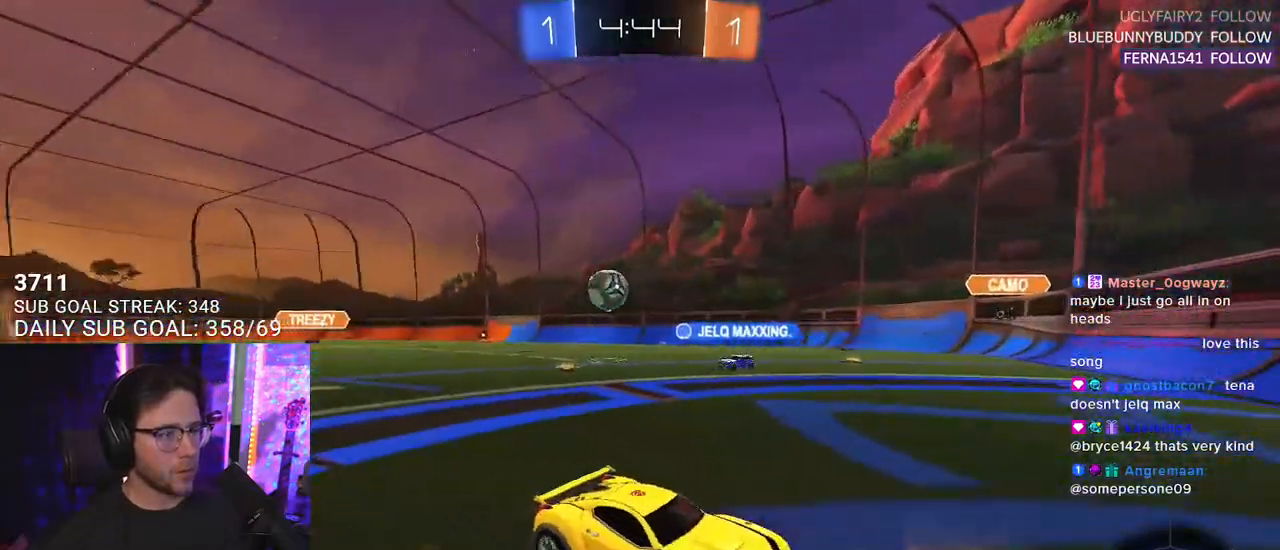
{"buttons": ["R1", "R2"], "left_stick": "right", "right_stick": "center", "events": [[50, "SQUARE", "down"], [117, "SQUARE", "up"], [483, "R1", "down"]]}
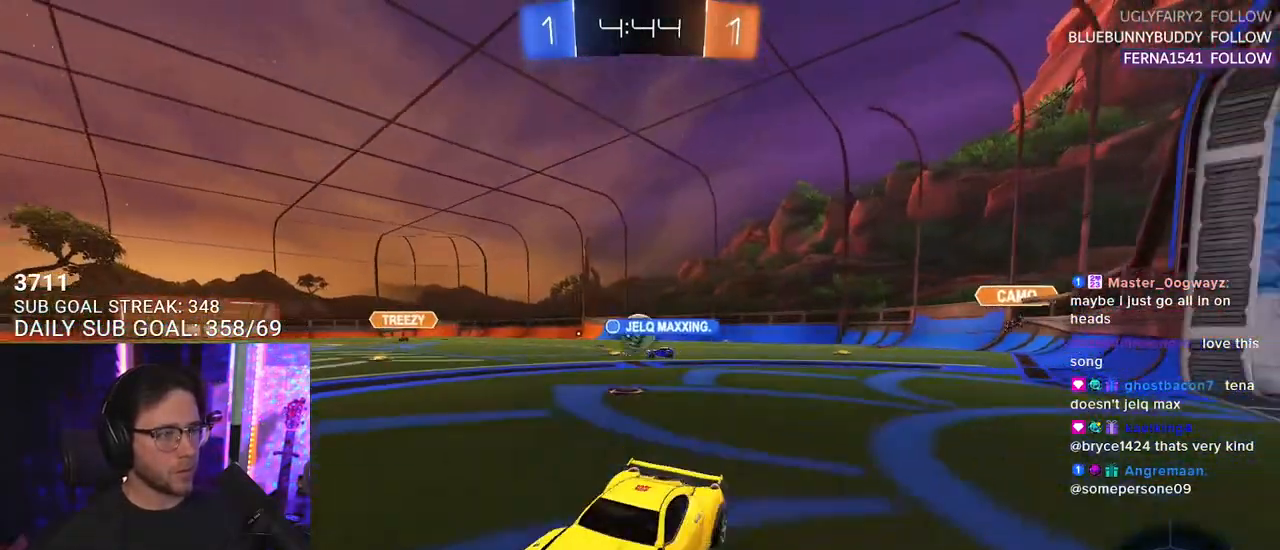
{"buttons": ["TRIANGLE", "R1", "R2"], "left_stick": "center", "right_stick": "center", "events": [[133, "TRIANGLE", "down"], [150, "left_stick", "center"], [283, "TRIANGLE", "up"], [283, "left_stick", "right"], [417, "TRIANGLE", "down"], [417, "left_stick", "center"]]}
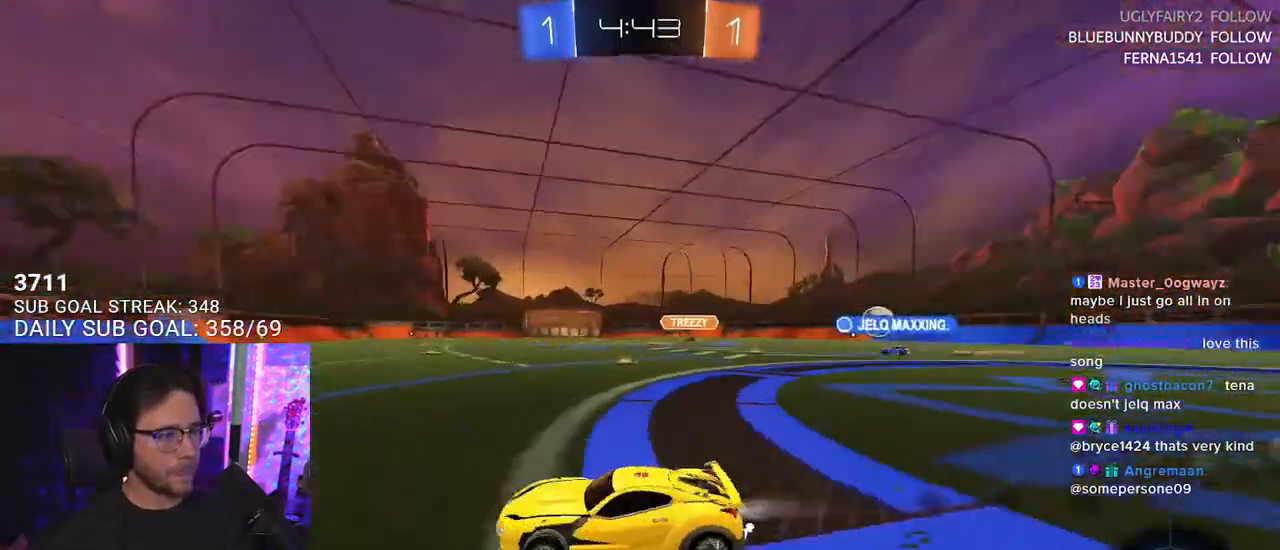
{"buttons": ["R2"], "left_stick": "center", "right_stick": "center", "events": [[17, "TRIANGLE", "up"], [467, "R1", "up"]]}
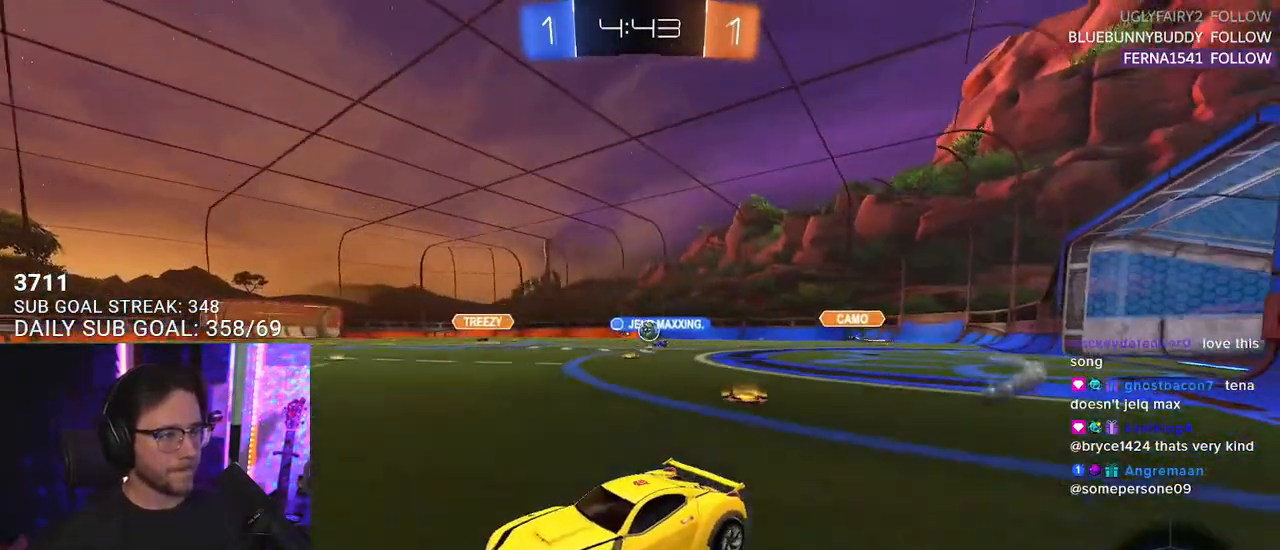
{"buttons": ["R1", "R2"], "left_stick": "right", "right_stick": "center", "events": [[133, "left_stick", "right"], [233, "SQUARE", "down"], [367, "SQUARE", "up"], [450, "R1", "down"]]}
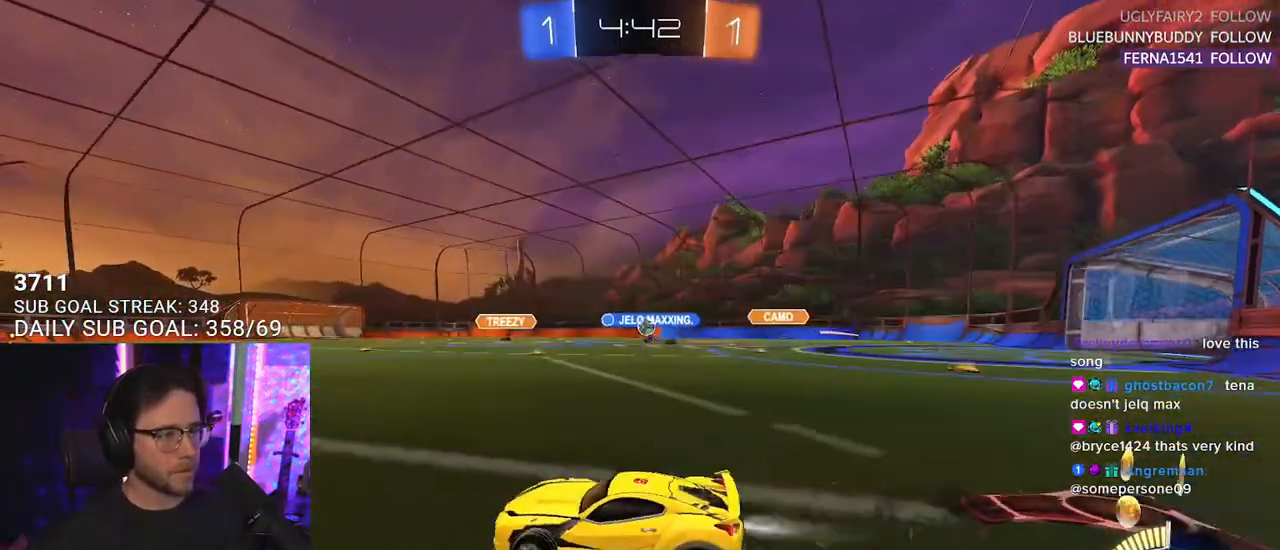
{"buttons": ["R1", "R2"], "left_stick": "center", "right_stick": "center", "events": [[267, "left_stick", "center"]]}
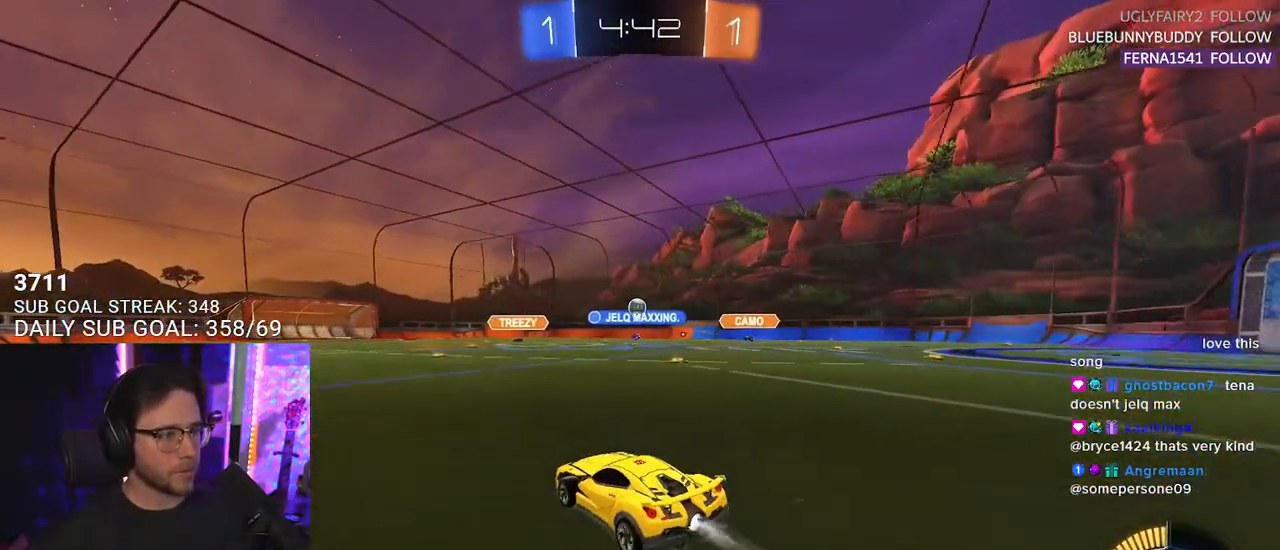
{"buttons": ["R2"], "left_stick": "right", "right_stick": "center", "events": [[17, "left_stick", "right"], [33, "R1", "up"]]}
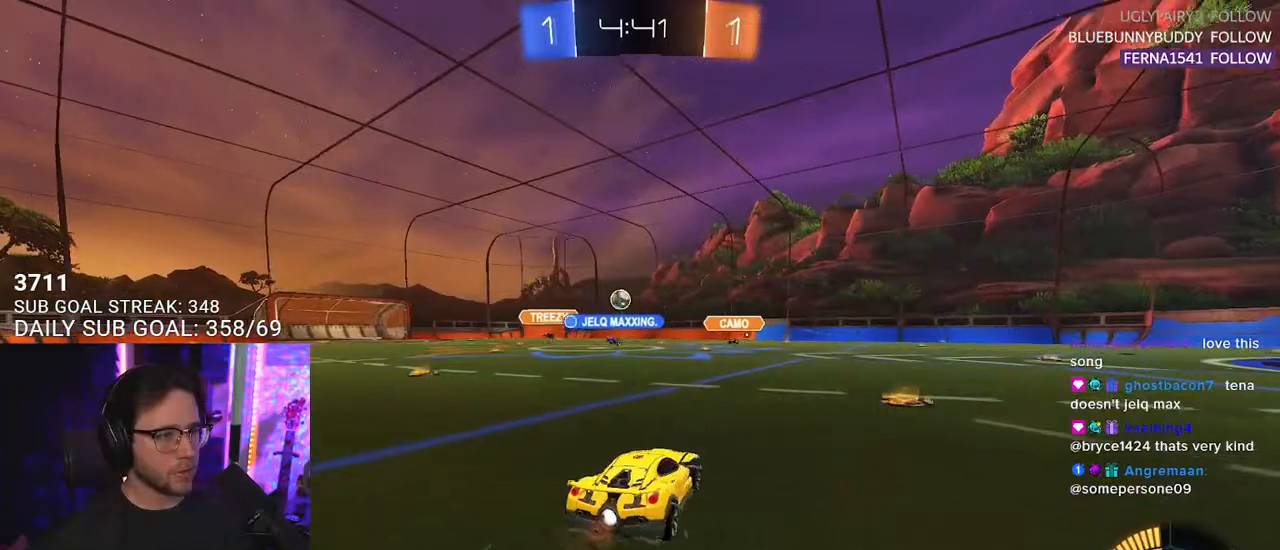
{"buttons": ["R2"], "left_stick": "left", "right_stick": "center", "events": [[133, "left_stick", "center"], [267, "left_stick", "left"]]}
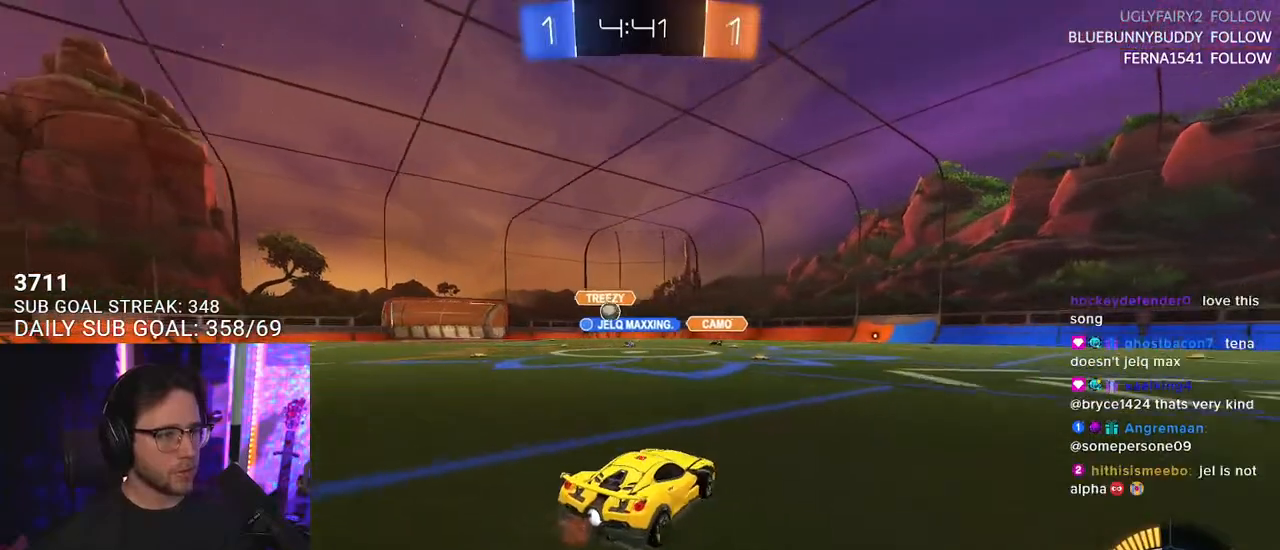
{"buttons": ["R2"], "left_stick": "left", "right_stick": "center", "events": [[33, "R1", "down"], [83, "left_stick", "center"], [200, "left_stick", "left"], [317, "R1", "up"]]}
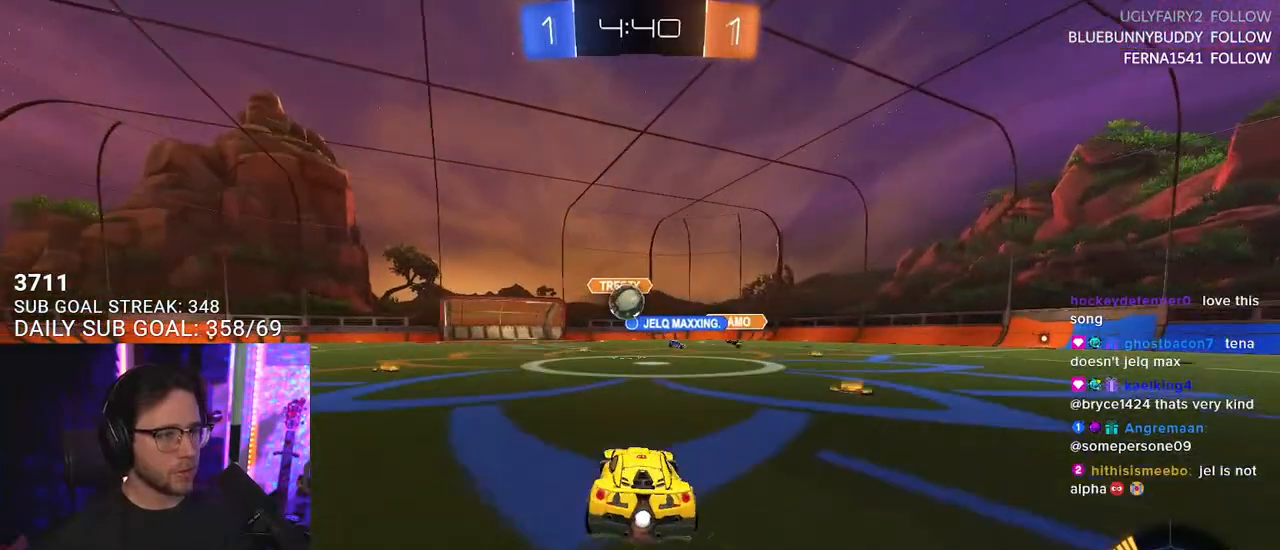
{"buttons": ["R2"], "left_stick": "right", "right_stick": "center", "events": [[67, "left_stick", "center"], [183, "left_stick", "left"], [200, "L2", "down"], [200, "R2", "up"], [350, "left_stick", "right"], [400, "R2", "down"], [417, "L2", "up"]]}
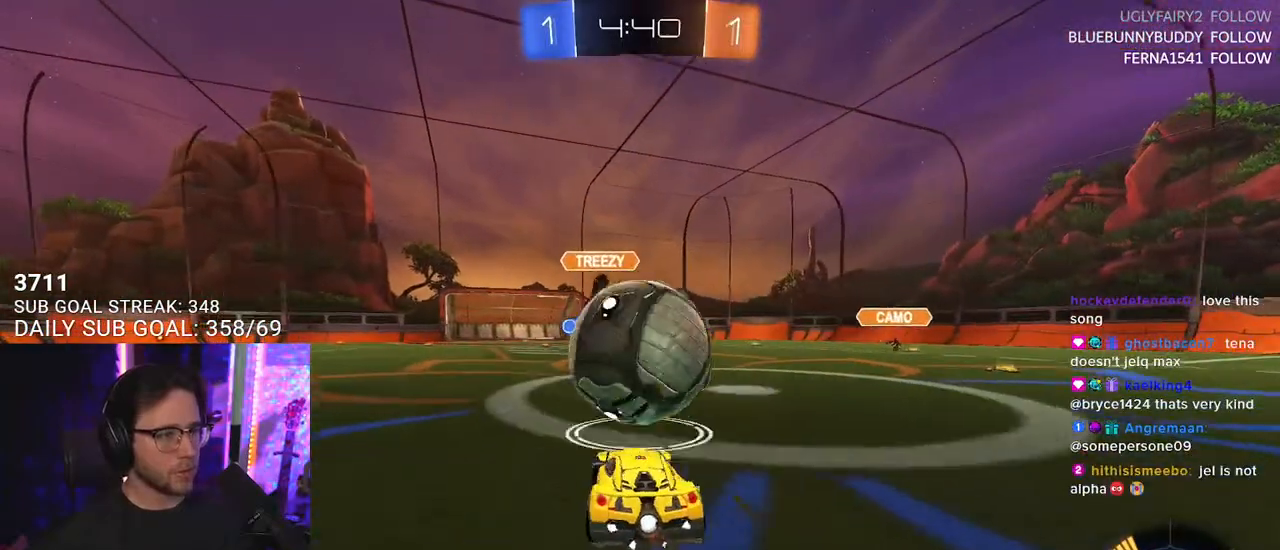
{"buttons": ["CROSS", "R1", "R2", "L3"], "left_stick": "down-right", "right_stick": "center", "events": [[67, "left_stick", "center"], [133, "left_stick", "down-left"], [167, "L2", "down"], [200, "CROSS", "down"], [250, "L2", "up"], [350, "left_stick", "center"], [367, "CROSS", "up"], [400, "CROSS", "down"], [400, "R1", "down"], [417, "L3", "down"], [433, "left_stick", "down-right"]]}
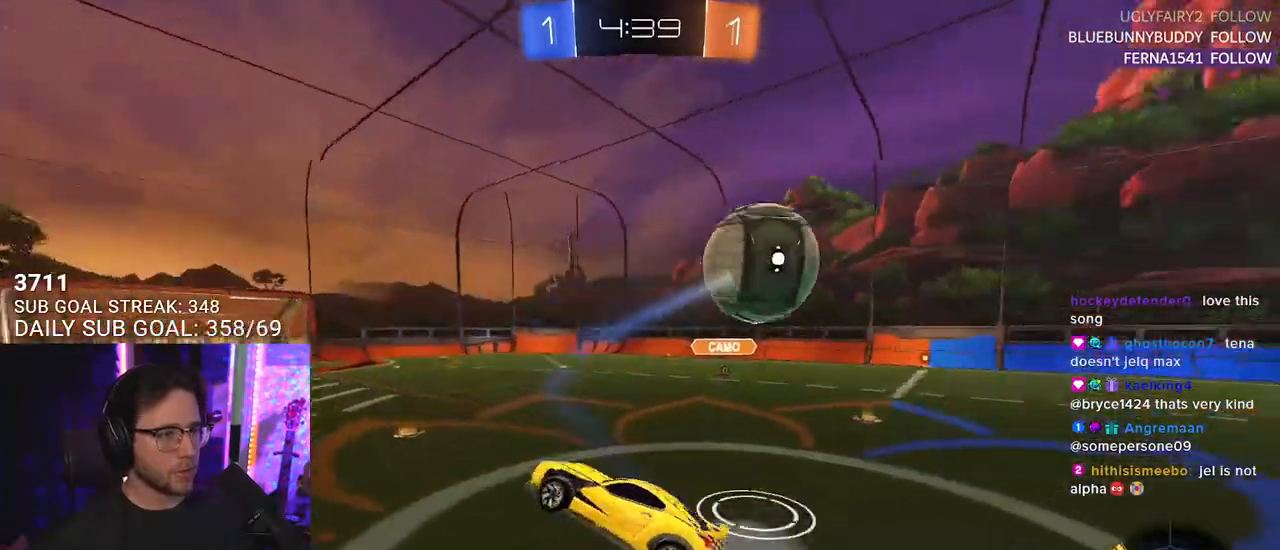
{"buttons": ["TRIANGLE", "R1", "R2", "L3"], "left_stick": "down", "right_stick": "center", "events": [[50, "CROSS", "up"], [67, "left_stick", "down"], [133, "R1", "up"], [167, "L3", "up"], [400, "L3", "down"], [400, "R1", "down"], [433, "TRIANGLE", "down"]]}
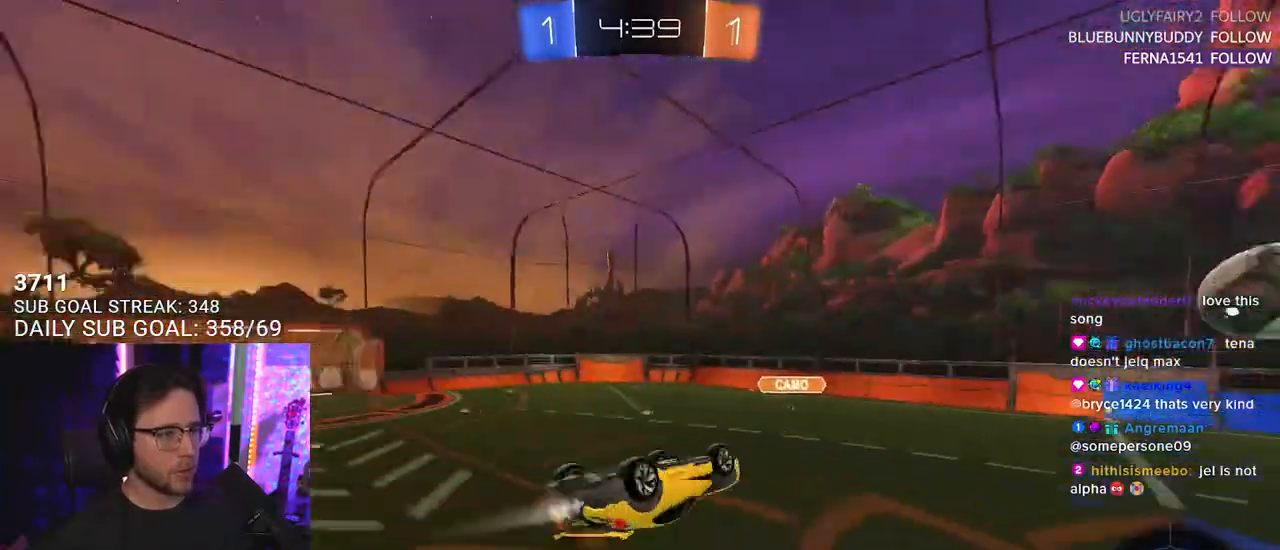
{"buttons": ["TRIANGLE", "R1", "R2"], "left_stick": "down", "right_stick": "center", "events": [[67, "TRIANGLE", "up"], [117, "left_stick", "up"], [483, "L3", "up"], [483, "TRIANGLE", "down"], [483, "left_stick", "down"]]}
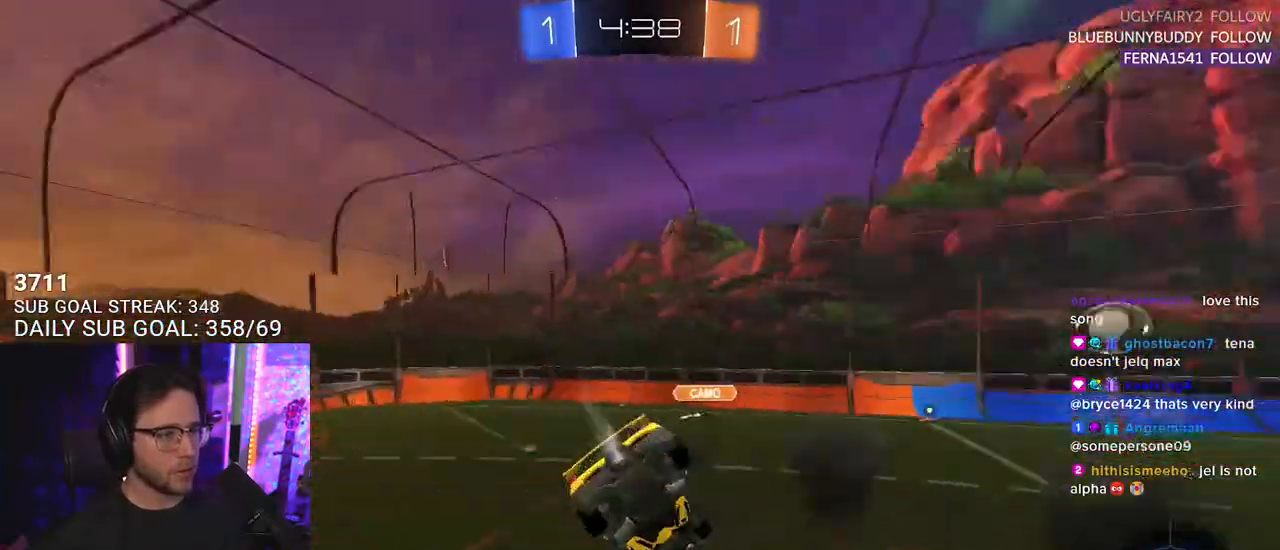
{"buttons": ["R1", "R2"], "left_stick": "right", "right_stick": "center", "events": [[100, "left_stick", "center"], [117, "TRIANGLE", "up"], [217, "left_stick", "down-left"], [350, "left_stick", "center"], [417, "left_stick", "right"]]}
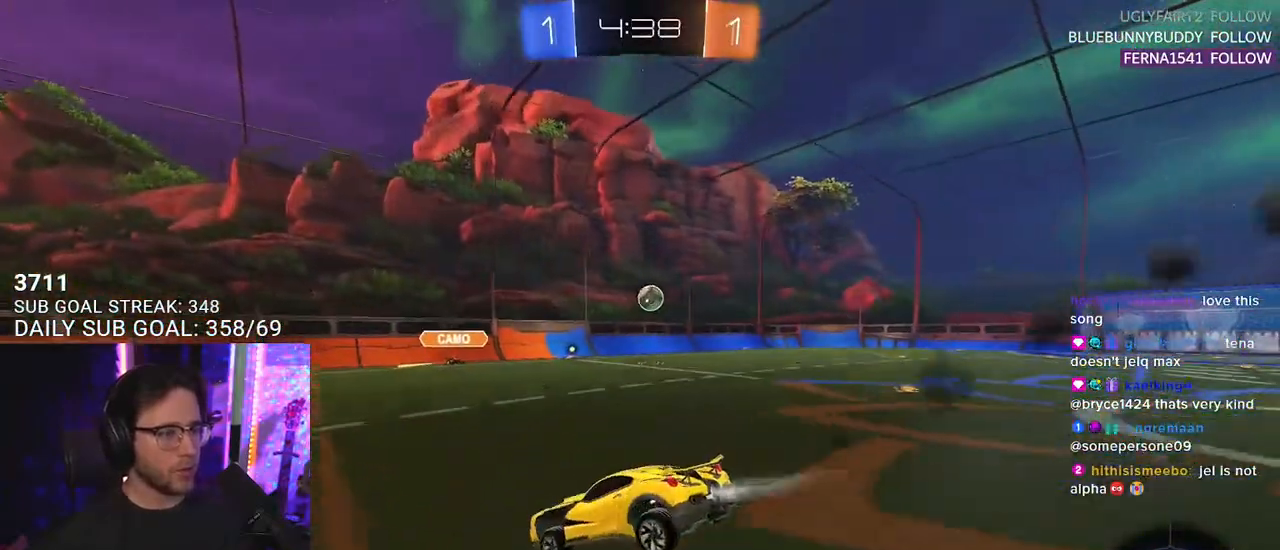
{"buttons": ["R1", "R2"], "left_stick": "right", "right_stick": "center", "events": []}